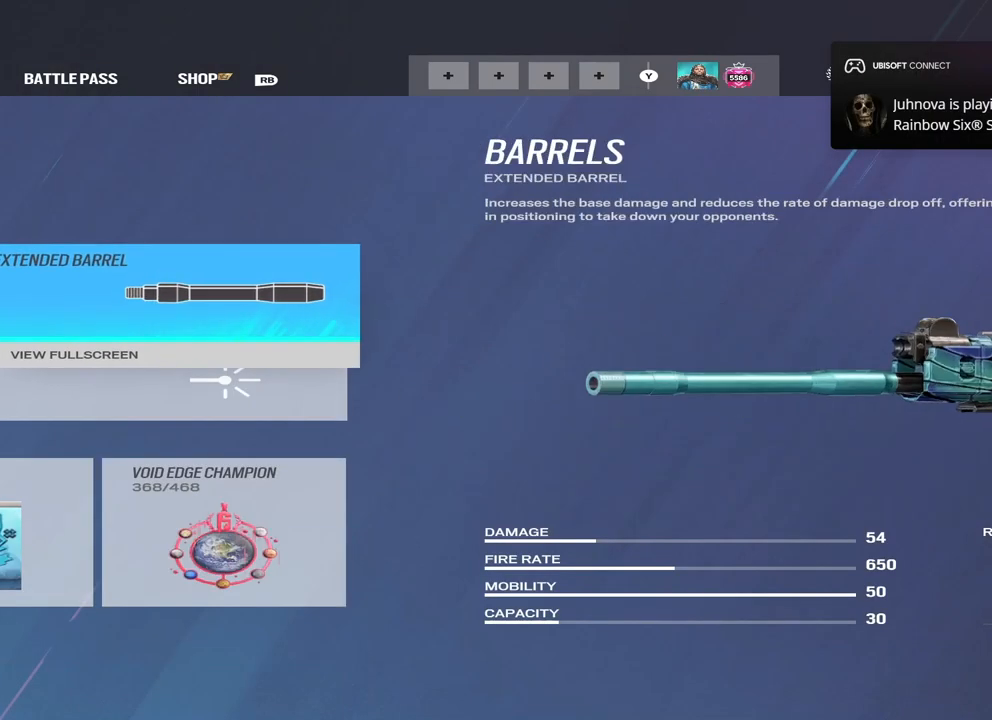
Gameplay with a controller (Xbox layout); each line is a JSON object with the inputs held at the frame after it. "events" lists button and stick changes between this image and that frame as [ms after this image, input, new state], when the widget could be followed in between.
{"buttons": [], "left_stick": "center", "right_stick": "center", "events": [[33, "A", "down"], [133, "A", "up"]]}
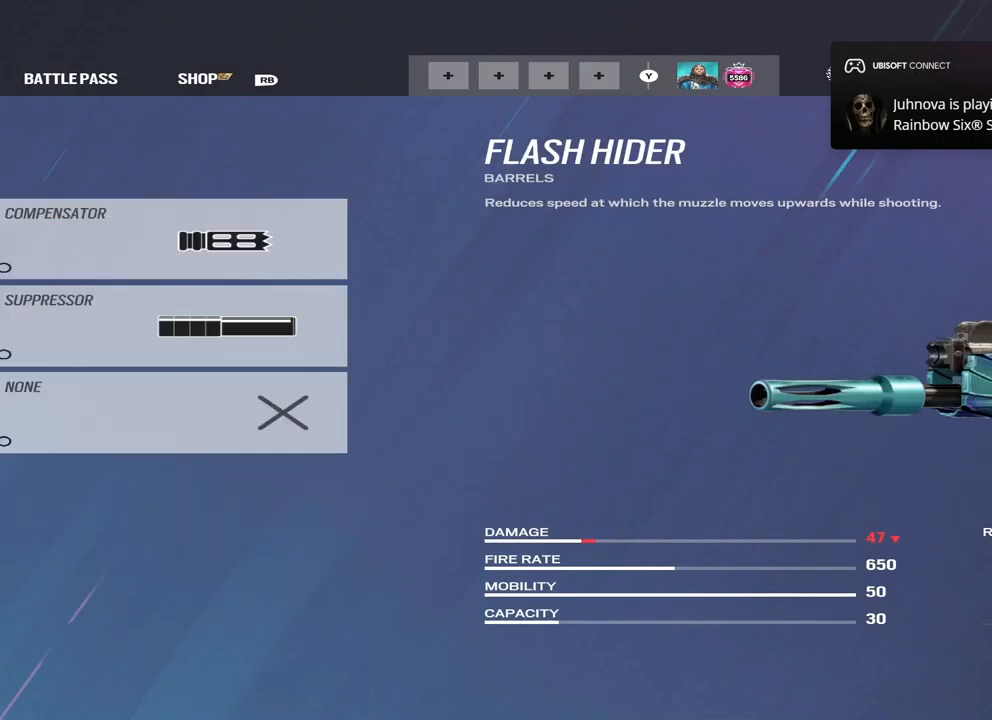
{"buttons": [], "left_stick": "center", "right_stick": "center", "events": [[33, "DPAD_DOWN", "down"], [133, "DPAD_DOWN", "up"], [200, "DPAD_DOWN", "down"], [267, "DPAD_DOWN", "up"]]}
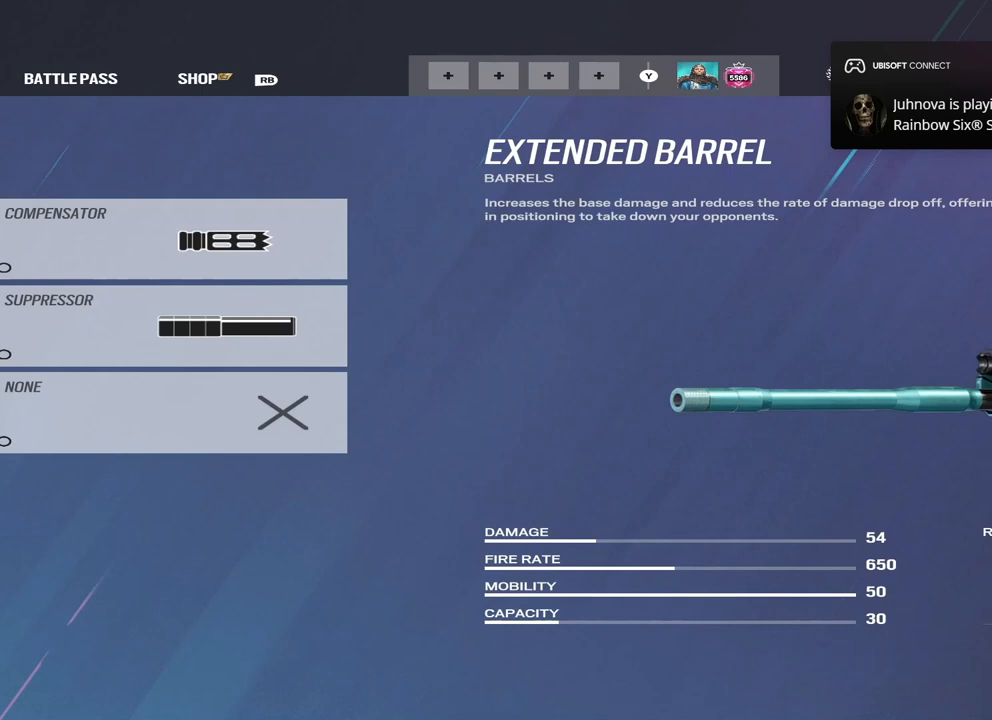
{"buttons": [], "left_stick": "center", "right_stick": "center", "events": []}
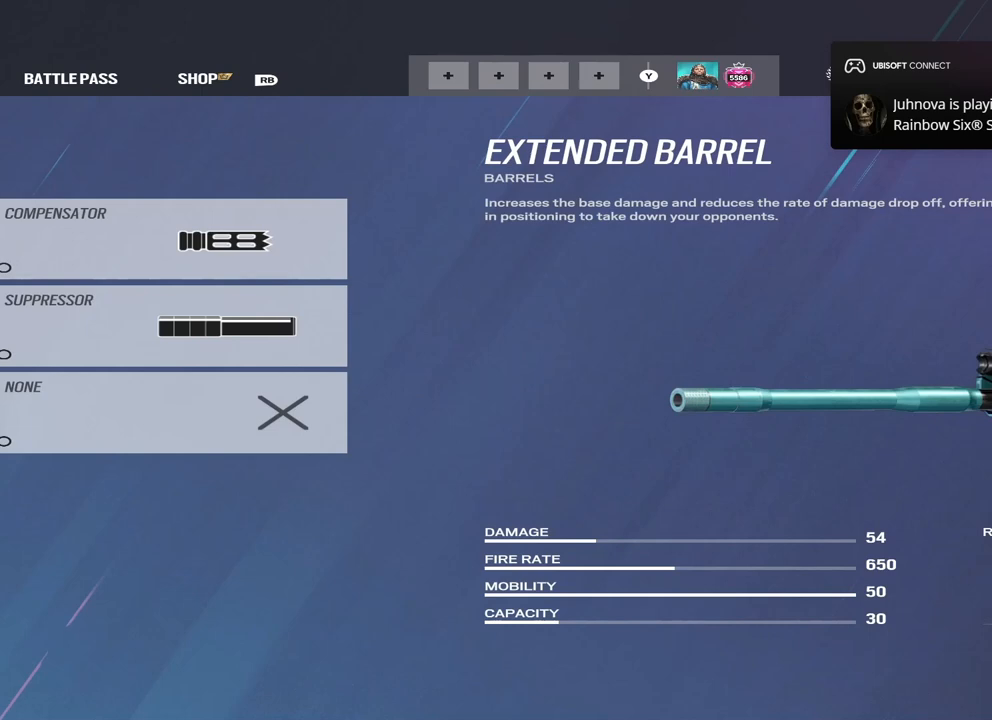
{"buttons": [], "left_stick": "center", "right_stick": "center", "events": []}
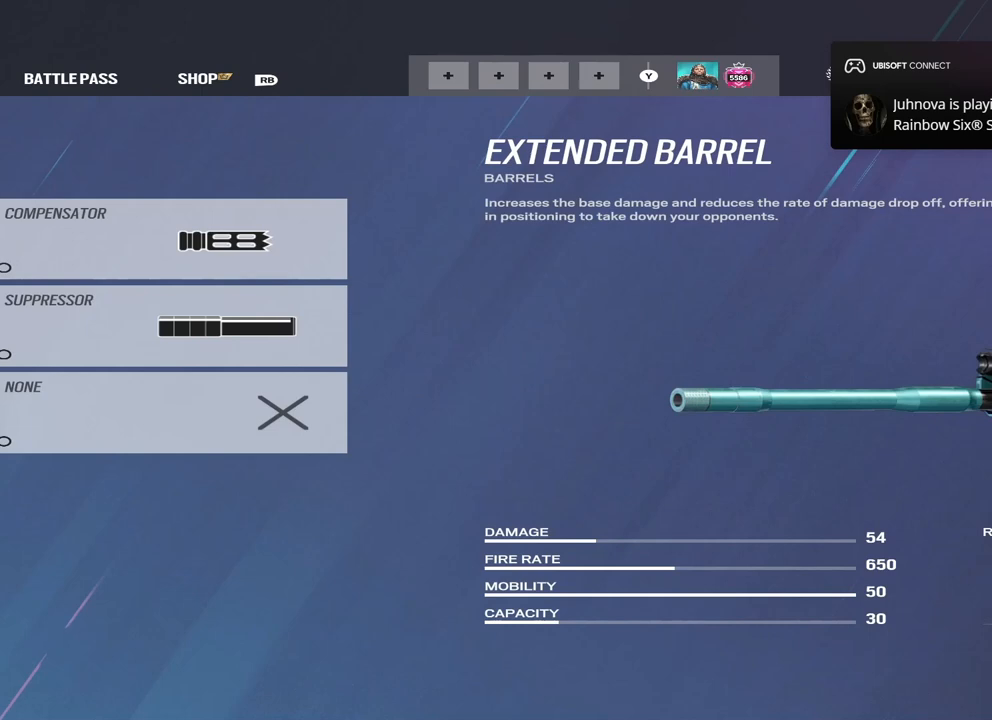
{"buttons": [], "left_stick": "center", "right_stick": "center", "events": [[233, "DPAD_UP", "down"], [333, "DPAD_UP", "up"]]}
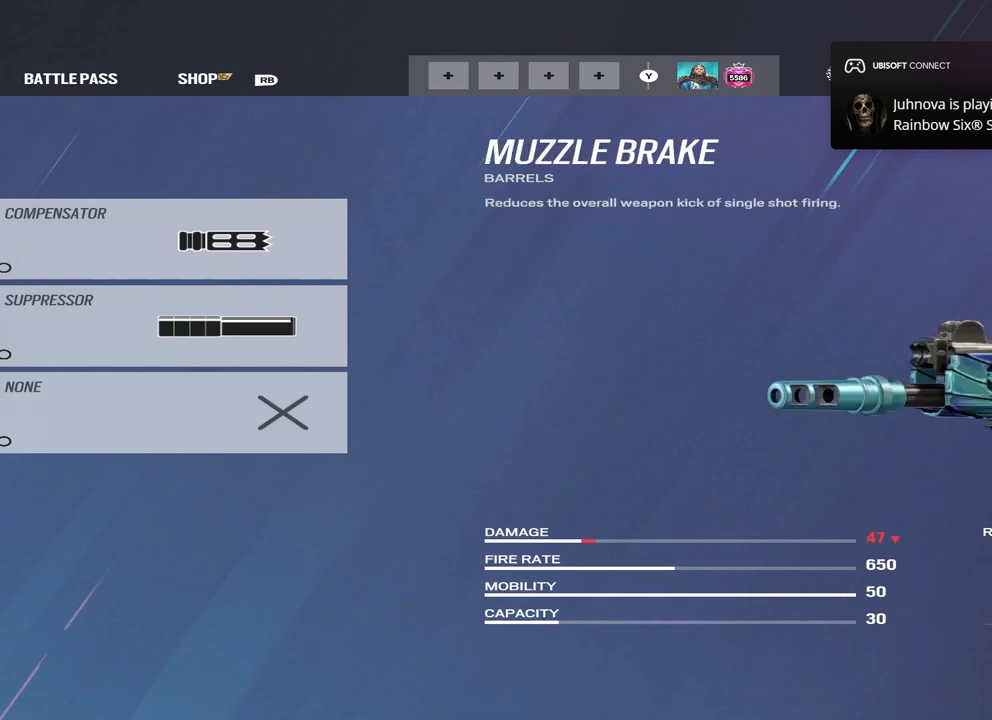
{"buttons": [], "left_stick": "center", "right_stick": "center", "events": [[100, "DPAD_DOWN", "down"], [200, "DPAD_DOWN", "up"], [367, "DPAD_UP", "down"], [467, "DPAD_UP", "up"]]}
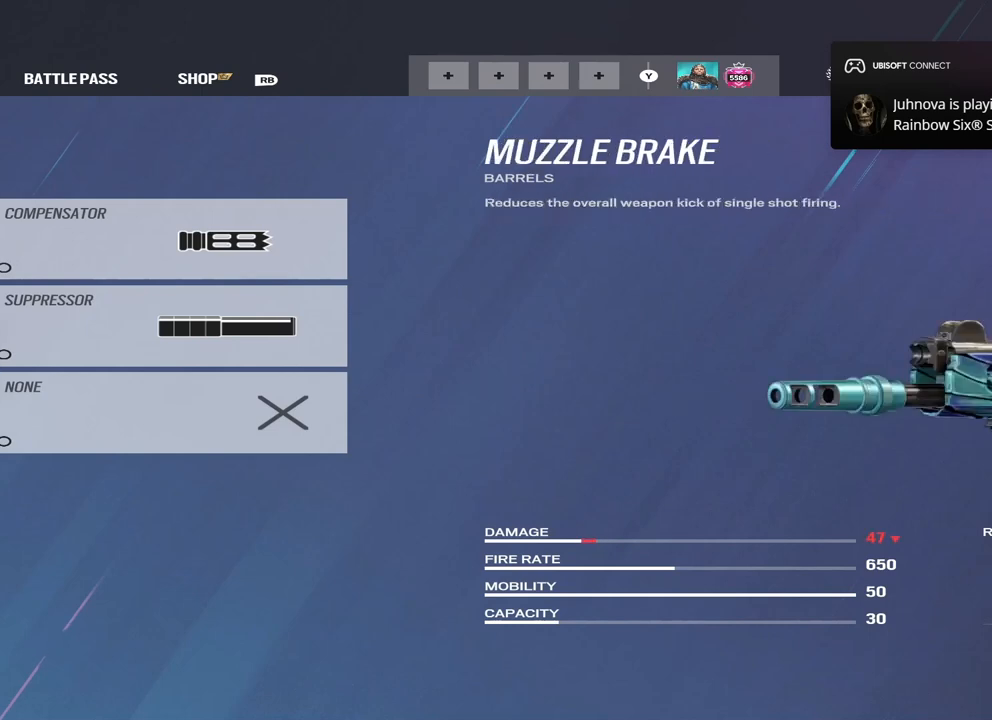
{"buttons": ["DPAD_LEFT"], "left_stick": "center", "right_stick": "center", "events": [[100, "DPAD_RIGHT", "down"], [200, "DPAD_RIGHT", "up"], [333, "DPAD_UP", "down"], [400, "DPAD_UP", "up"], [500, "DPAD_LEFT", "down"]]}
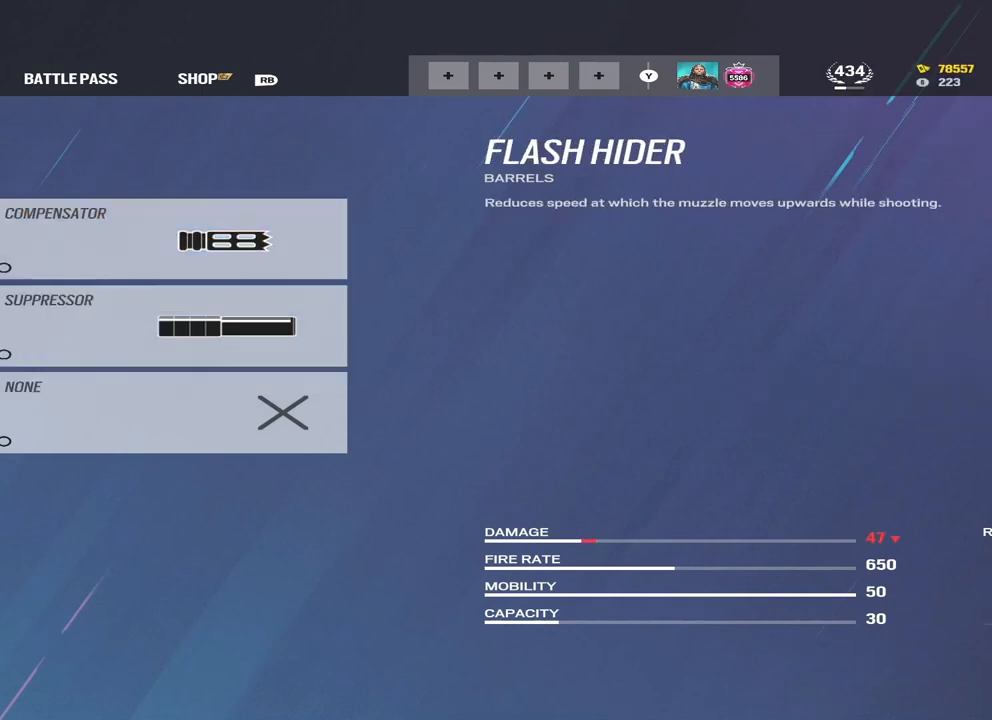
{"buttons": [], "left_stick": "center", "right_stick": "center", "events": [[100, "DPAD_LEFT", "up"], [200, "DPAD_DOWN", "down"], [300, "DPAD_DOWN", "up"]]}
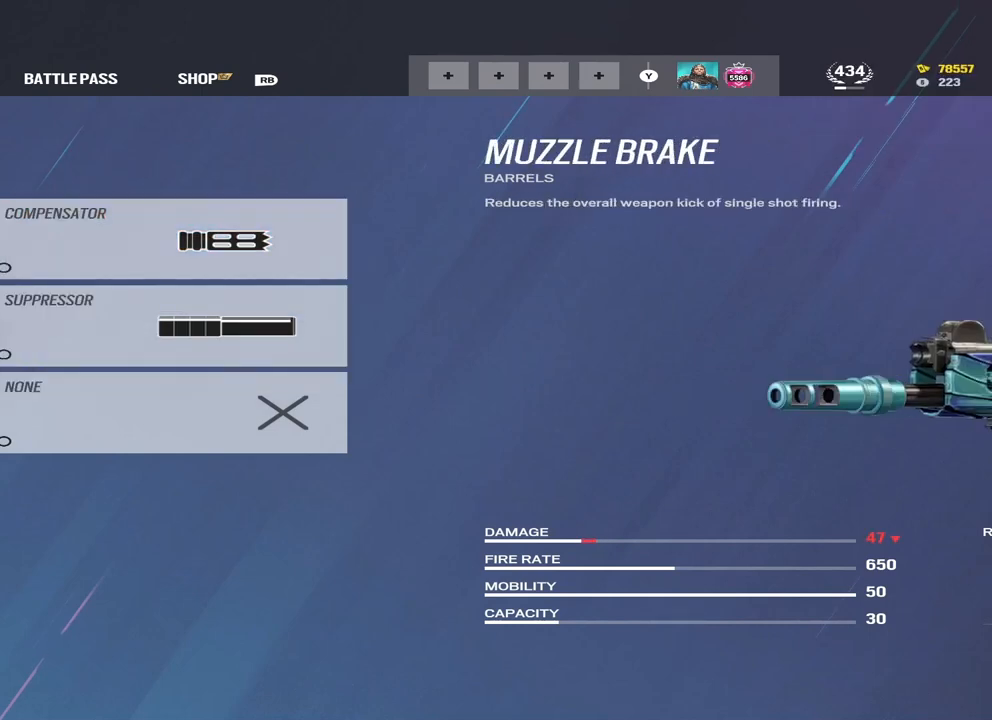
{"buttons": ["DPAD_UP"], "left_stick": "center", "right_stick": "center", "events": [[100, "DPAD_DOWN", "down"], [167, "DPAD_DOWN", "up"], [500, "DPAD_UP", "down"]]}
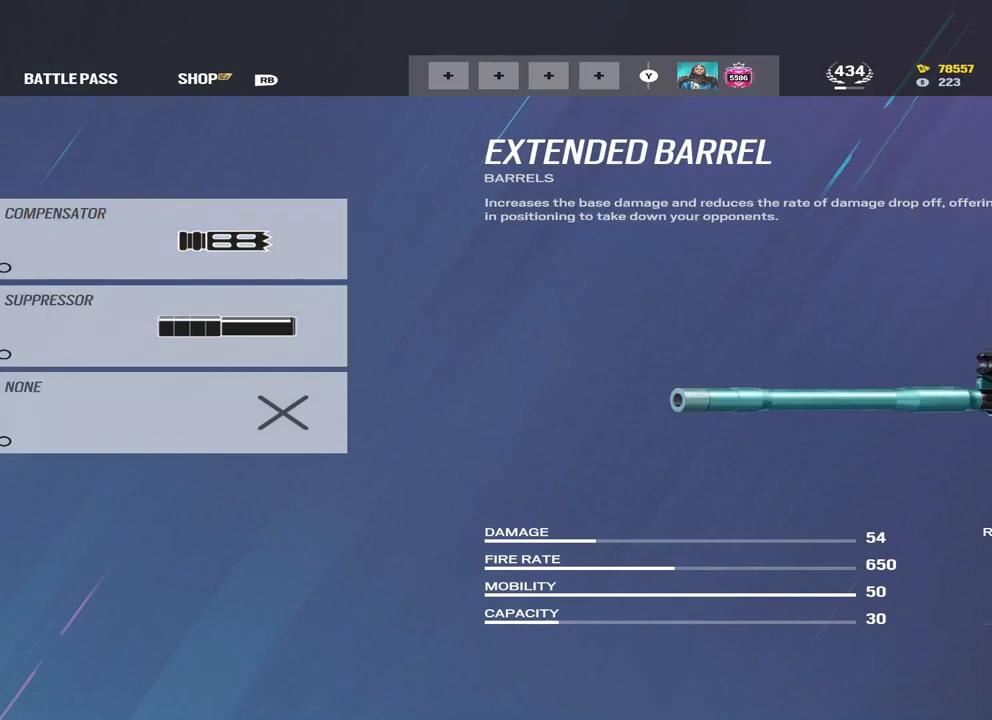
{"buttons": [], "left_stick": "center", "right_stick": "center", "events": [[100, "DPAD_UP", "up"], [300, "DPAD_RIGHT", "down"], [400, "DPAD_RIGHT", "up"]]}
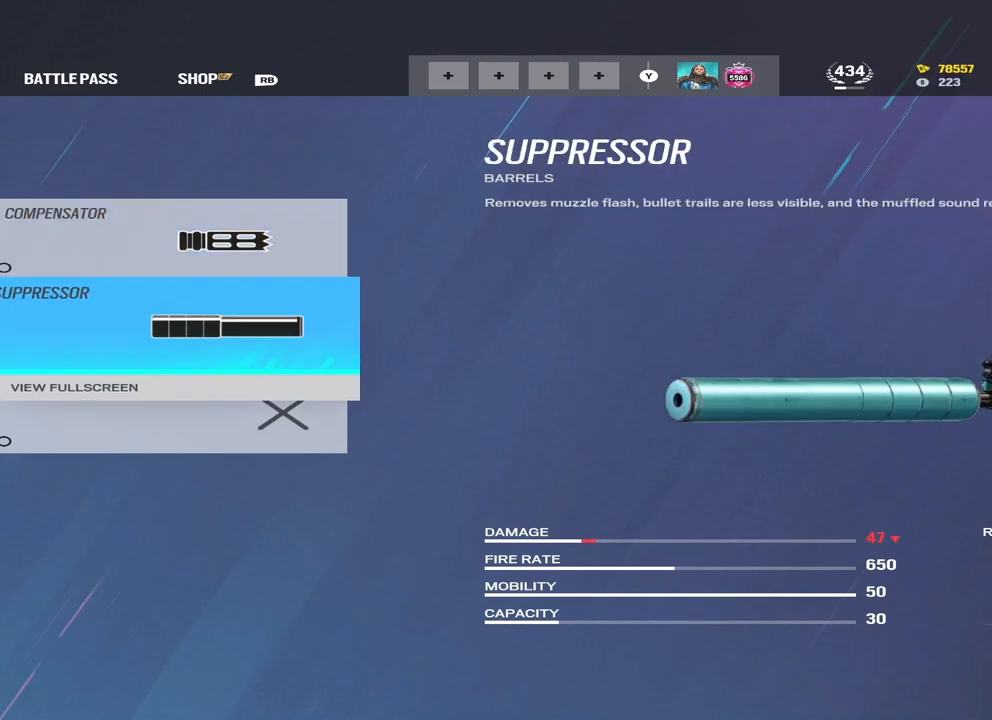
{"buttons": [], "left_stick": "center", "right_stick": "center", "events": [[67, "DPAD_UP", "down"], [167, "DPAD_UP", "up"], [300, "DPAD_LEFT", "down"], [433, "DPAD_LEFT", "up"]]}
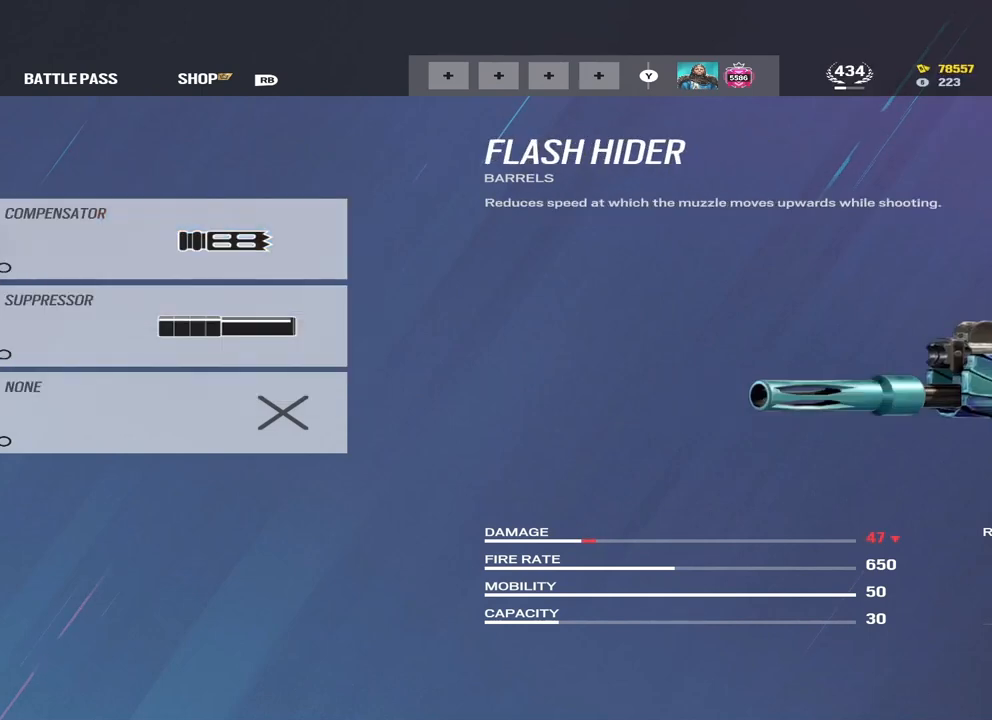
{"buttons": [], "left_stick": "center", "right_stick": "center", "events": [[67, "DPAD_DOWN", "down"], [200, "DPAD_DOWN", "up"], [267, "DPAD_RIGHT", "down"], [367, "DPAD_RIGHT", "up"]]}
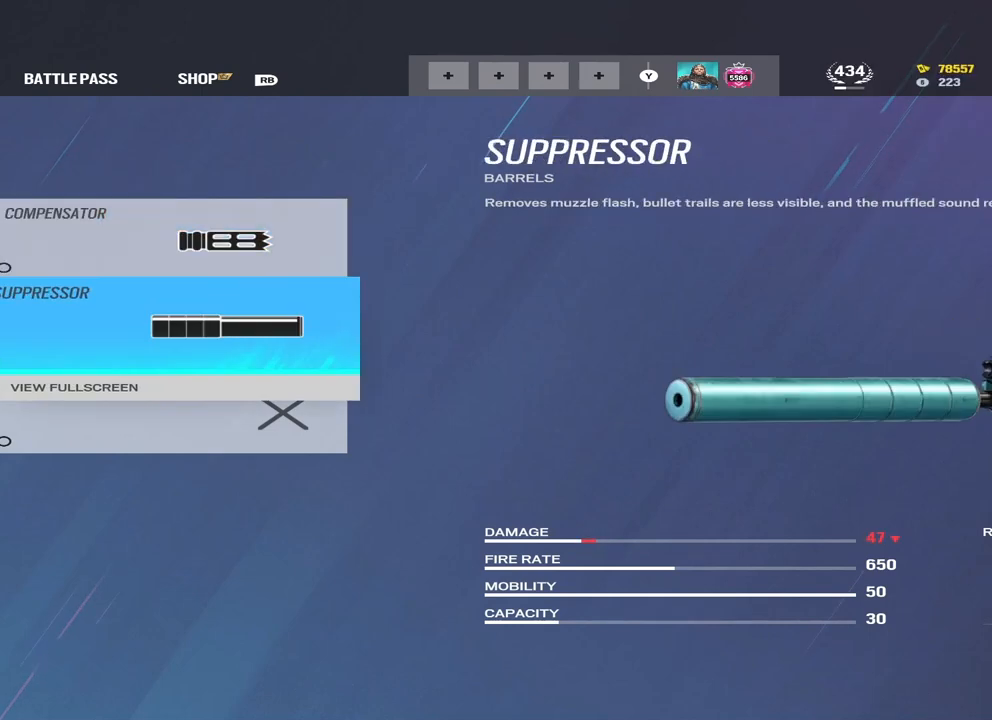
{"buttons": [], "left_stick": "center", "right_stick": "center", "events": [[300, "DPAD_UP", "down"], [367, "DPAD_UP", "up"]]}
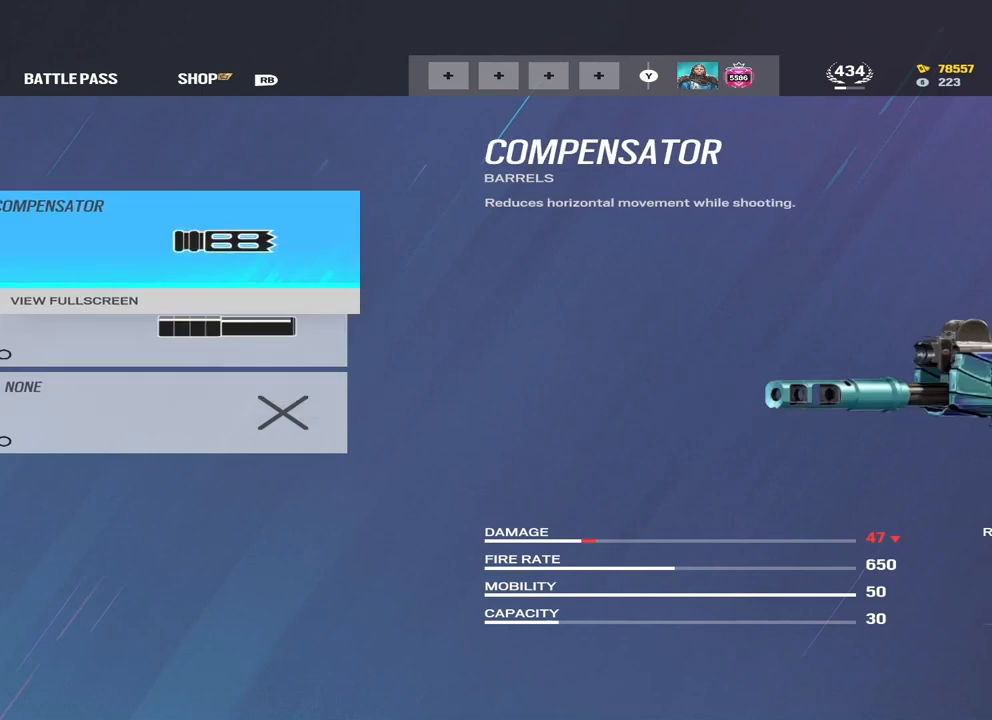
{"buttons": [], "left_stick": "center", "right_stick": "center", "events": [[33, "DPAD_DOWN", "down"], [133, "DPAD_DOWN", "up"], [300, "DPAD_LEFT", "down"], [367, "DPAD_LEFT", "up"]]}
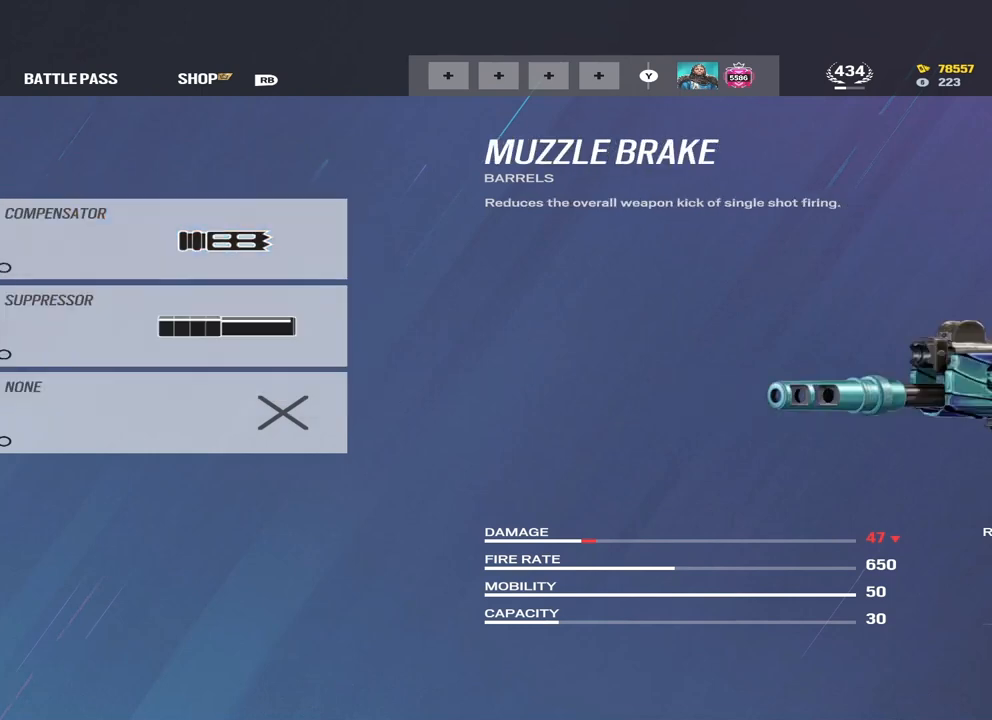
{"buttons": ["DPAD_RIGHT"], "left_stick": "center", "right_stick": "center", "events": [[33, "DPAD_DOWN", "down"], [100, "DPAD_DOWN", "up"], [233, "DPAD_UP", "down"], [333, "DPAD_UP", "up"], [467, "DPAD_RIGHT", "down"]]}
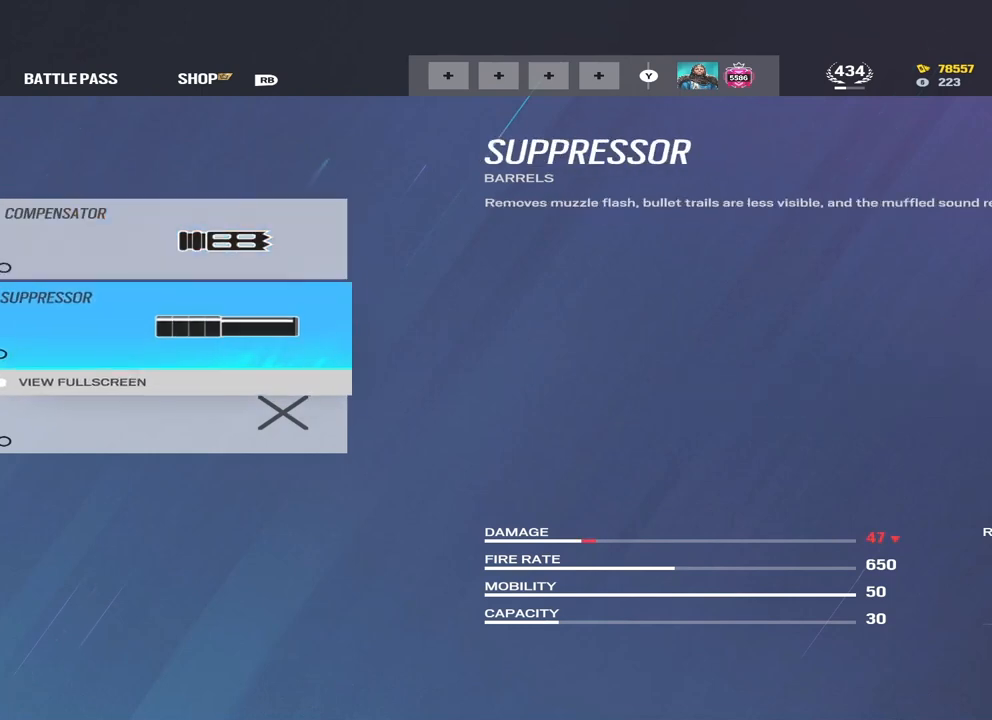
{"buttons": ["DPAD_DOWN"], "left_stick": "center", "right_stick": "center", "events": [[67, "DPAD_RIGHT", "up"], [267, "DPAD_LEFT", "down"], [333, "DPAD_LEFT", "up"], [500, "DPAD_DOWN", "down"]]}
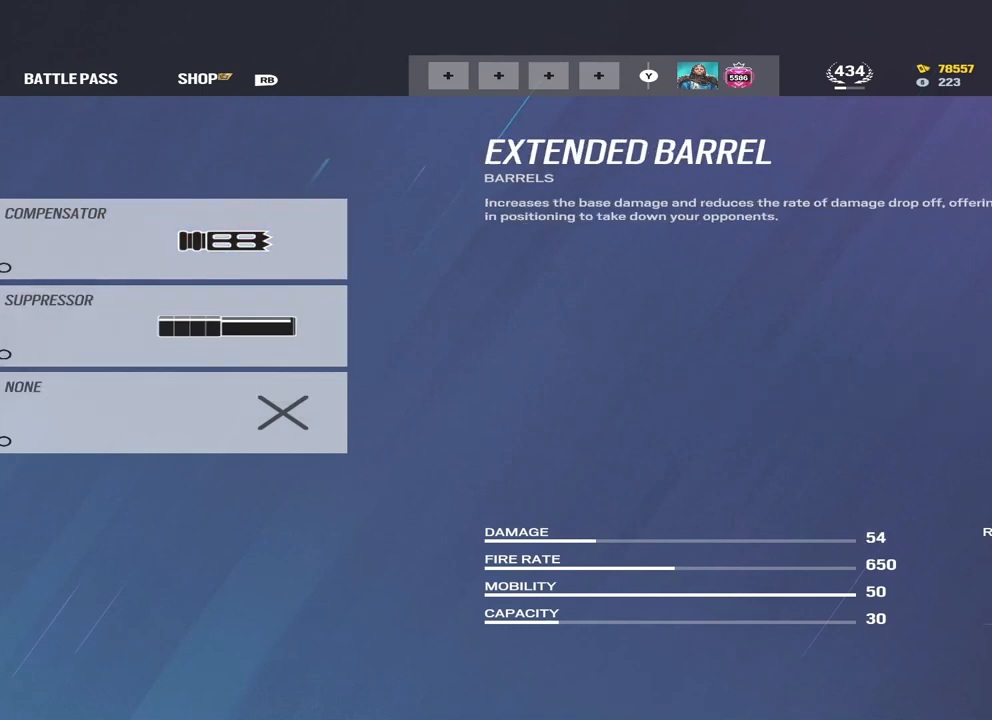
{"buttons": [], "left_stick": "center", "right_stick": "center", "events": [[100, "DPAD_DOWN", "up"]]}
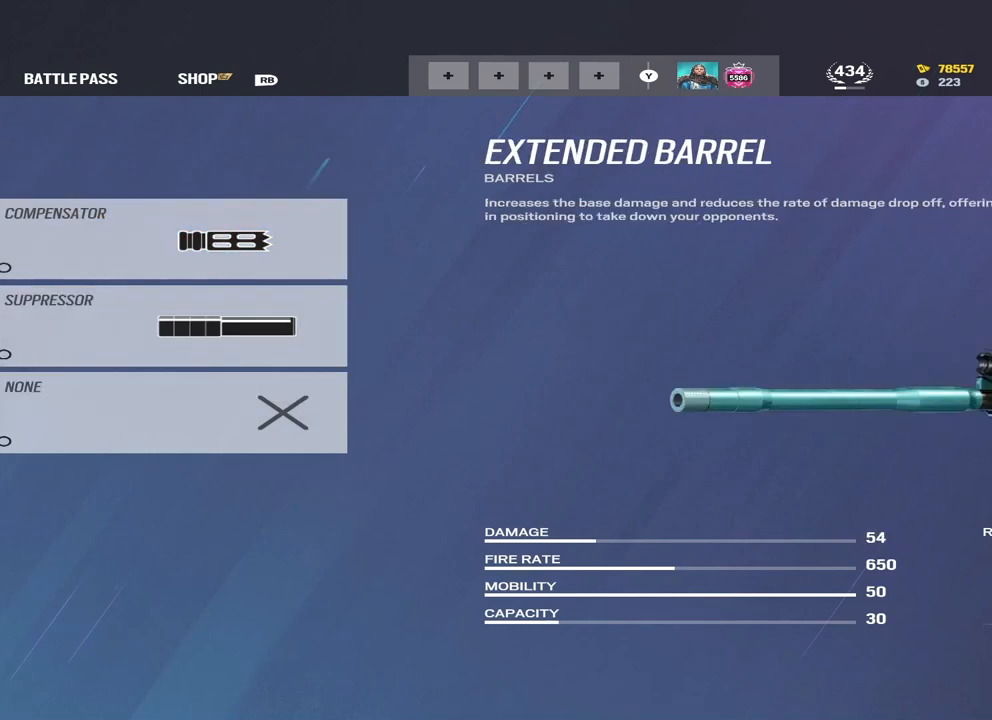
{"buttons": [], "left_stick": "center", "right_stick": "center", "events": []}
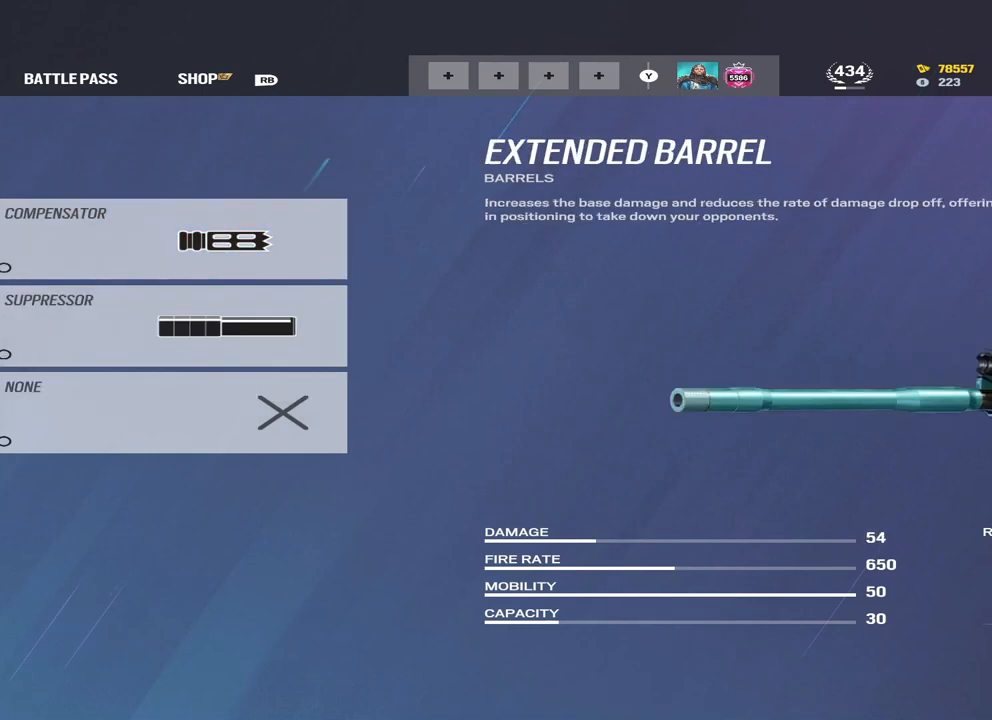
{"buttons": [], "left_stick": "center", "right_stick": "center", "events": []}
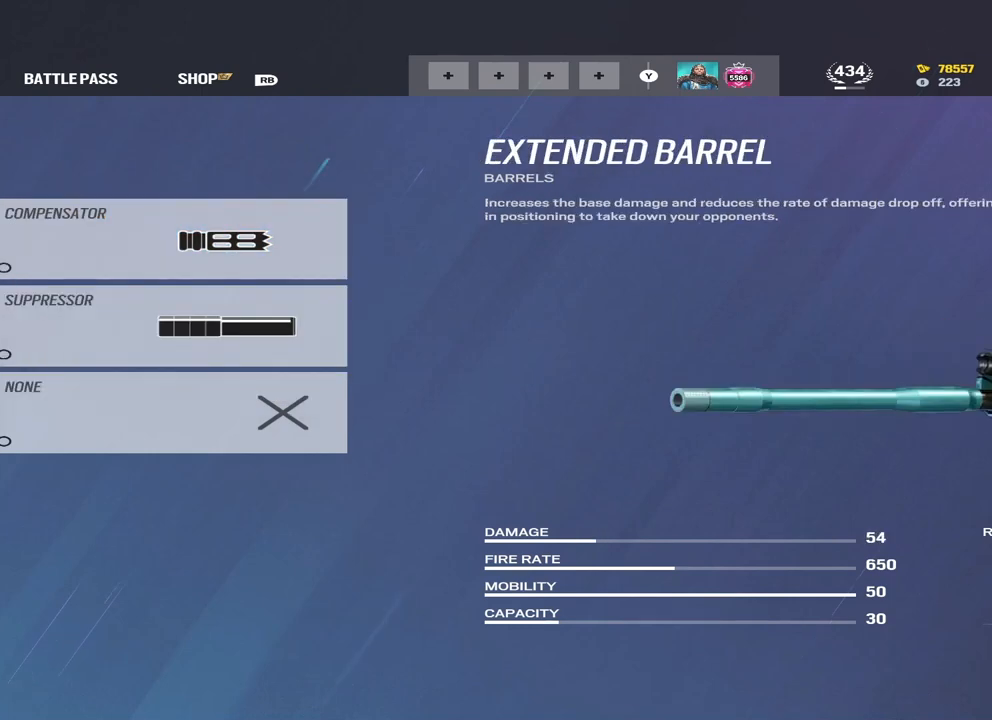
{"buttons": [], "left_stick": "center", "right_stick": "center", "events": []}
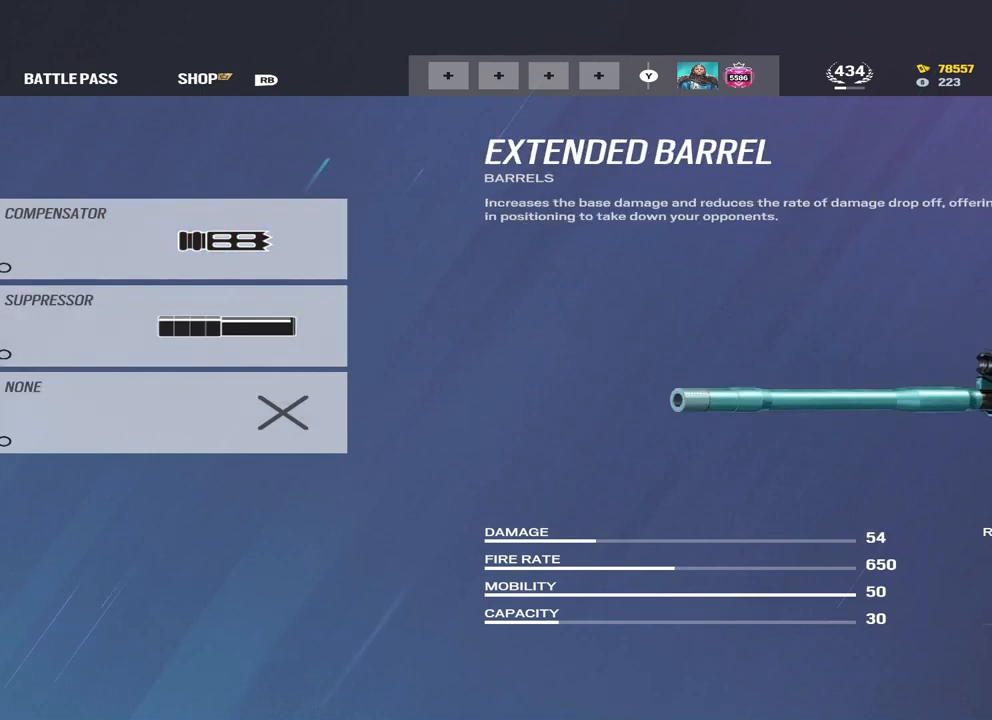
{"buttons": [], "left_stick": "center", "right_stick": "center", "events": []}
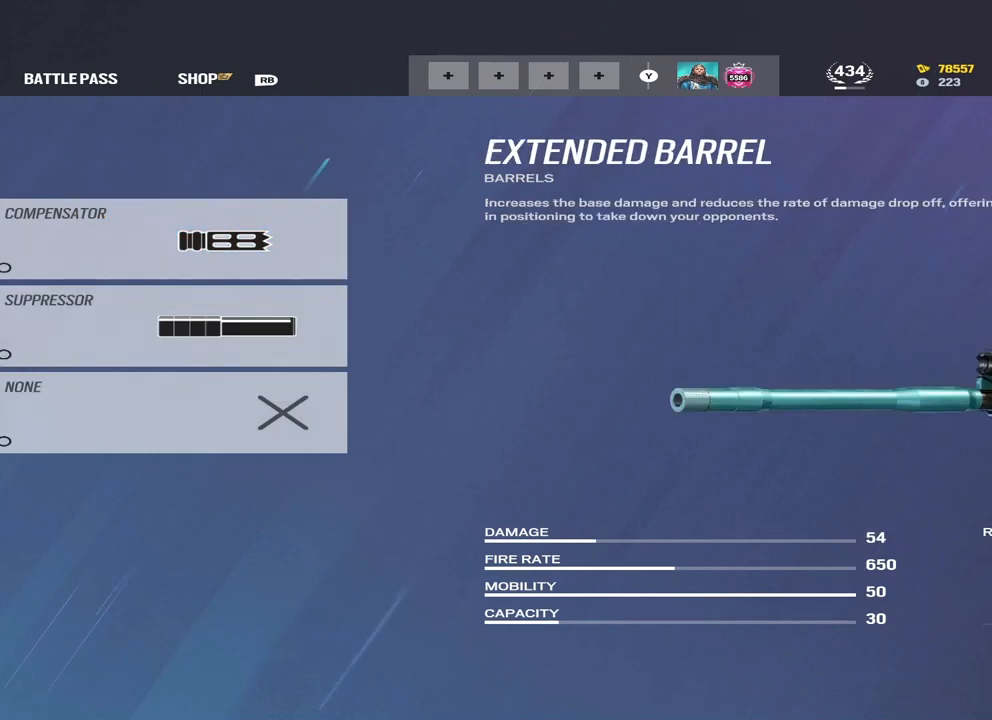
{"buttons": [], "left_stick": "center", "right_stick": "center", "events": [[400, "DPAD_UP", "down"], [467, "DPAD_UP", "up"]]}
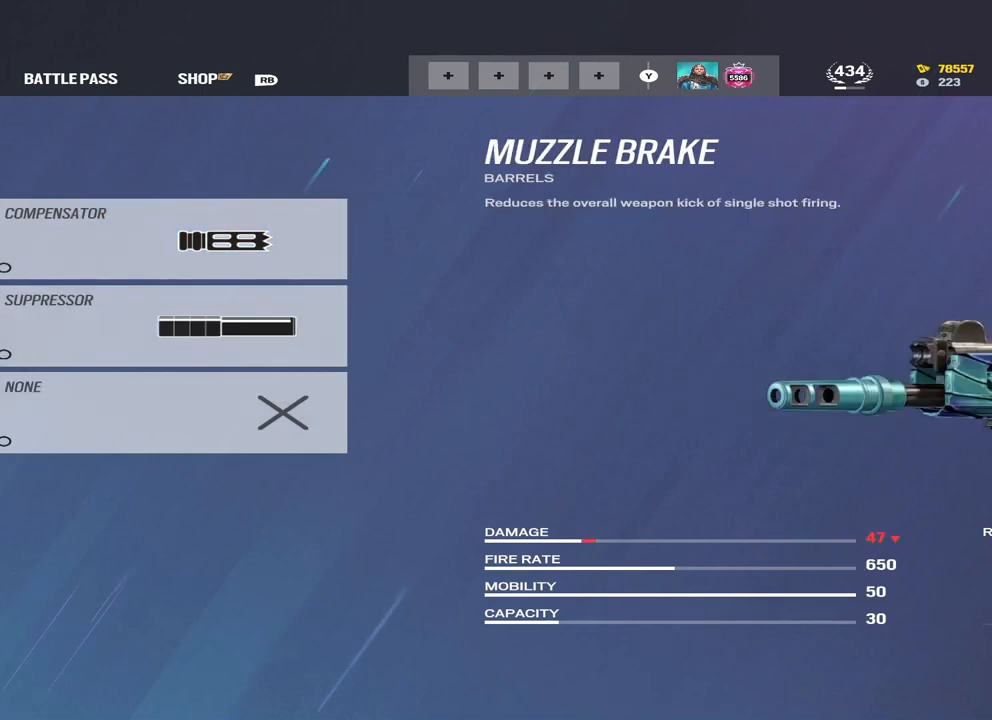
{"buttons": [], "left_stick": "center", "right_stick": "center", "events": [[100, "DPAD_RIGHT", "down"], [167, "DPAD_RIGHT", "up"]]}
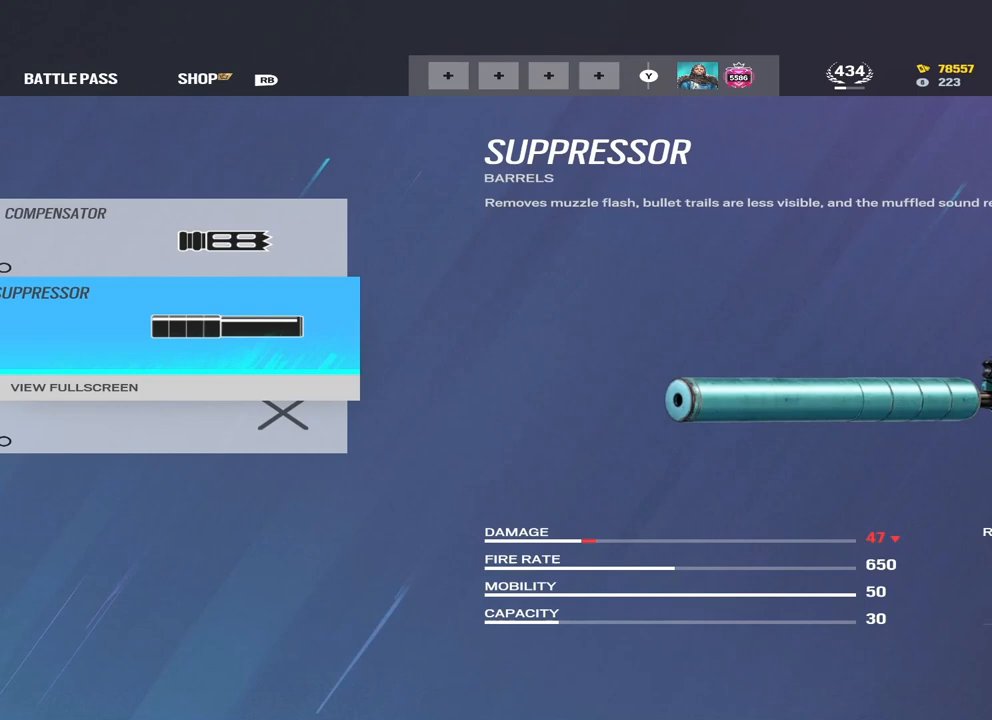
{"buttons": [], "left_stick": "center", "right_stick": "center", "events": []}
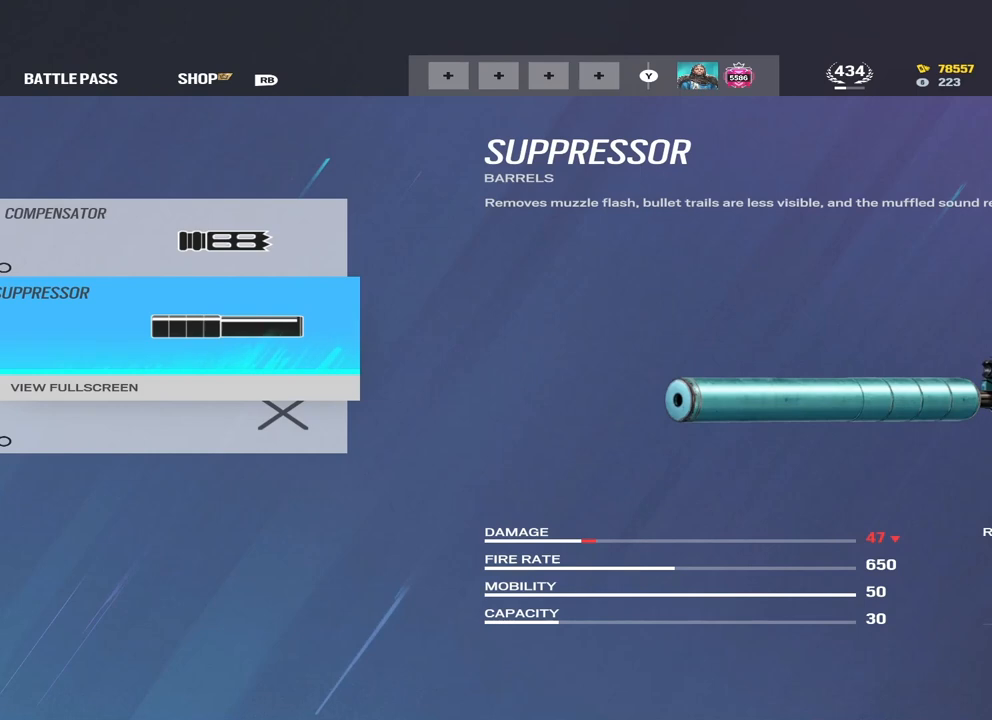
{"buttons": [], "left_stick": "center", "right_stick": "center", "events": []}
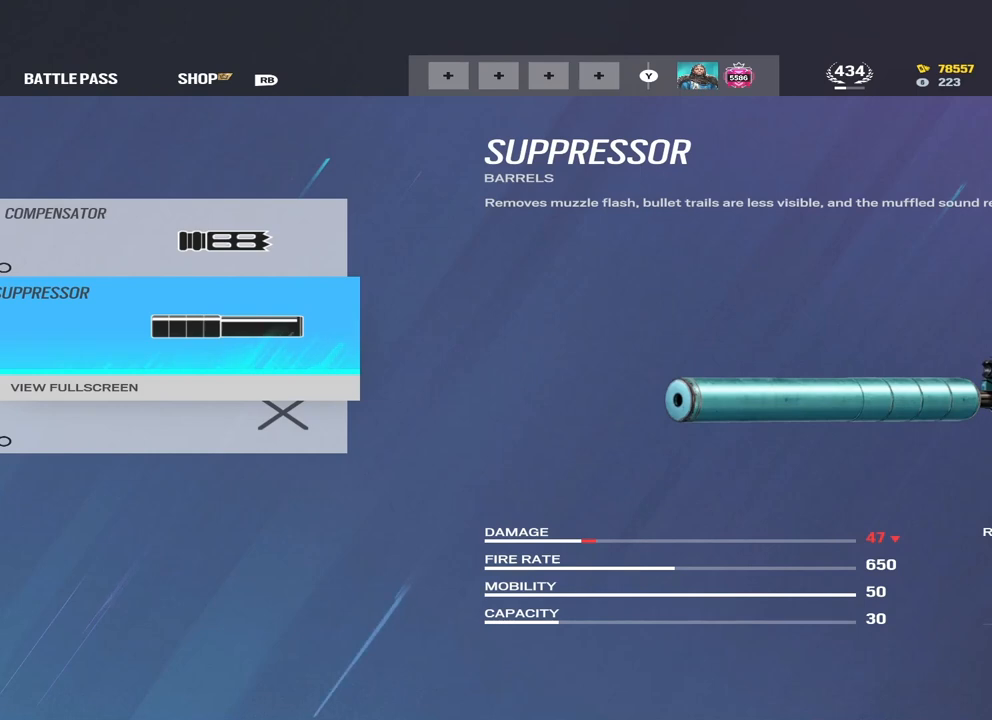
{"buttons": [], "left_stick": "center", "right_stick": "center", "events": [[200, "DPAD_LEFT", "down"], [300, "DPAD_LEFT", "up"]]}
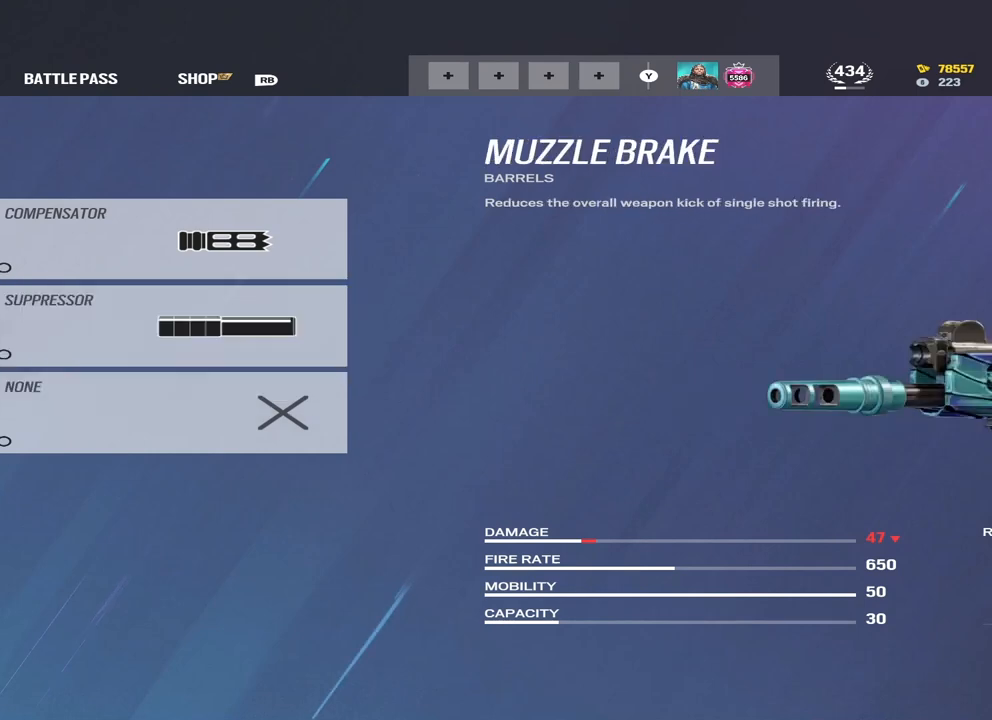
{"buttons": ["DPAD_UP"], "left_stick": "center", "right_stick": "center", "events": [[267, "DPAD_RIGHT", "down"], [367, "DPAD_RIGHT", "up"], [500, "DPAD_UP", "down"]]}
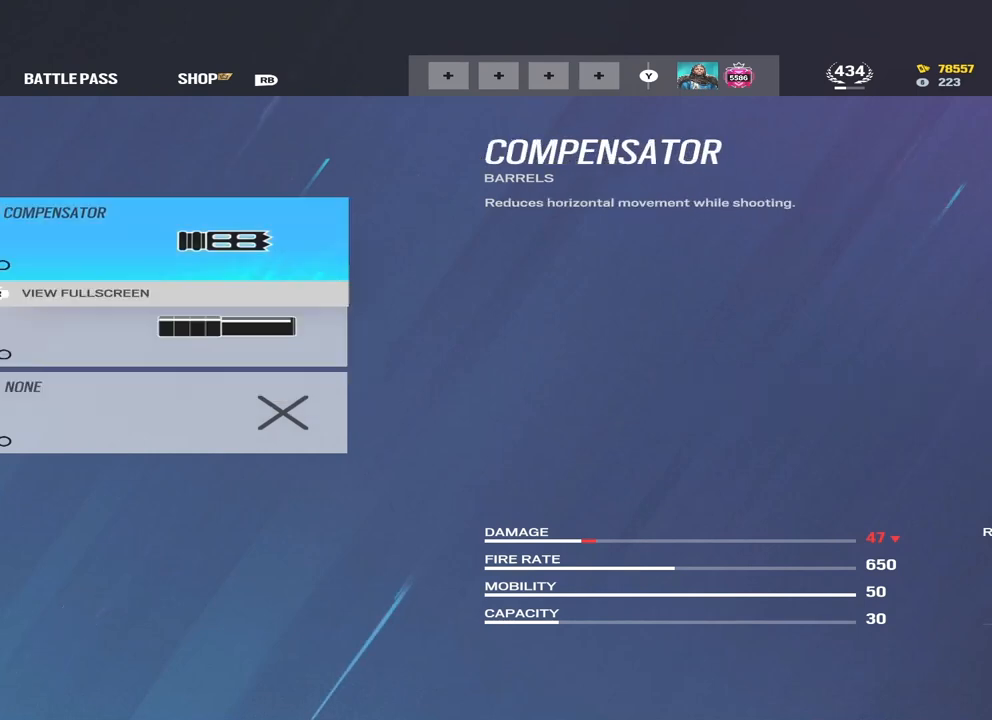
{"buttons": [], "left_stick": "center", "right_stick": "center", "events": [[100, "DPAD_UP", "up"], [233, "DPAD_DOWN", "down"], [367, "DPAD_DOWN", "up"]]}
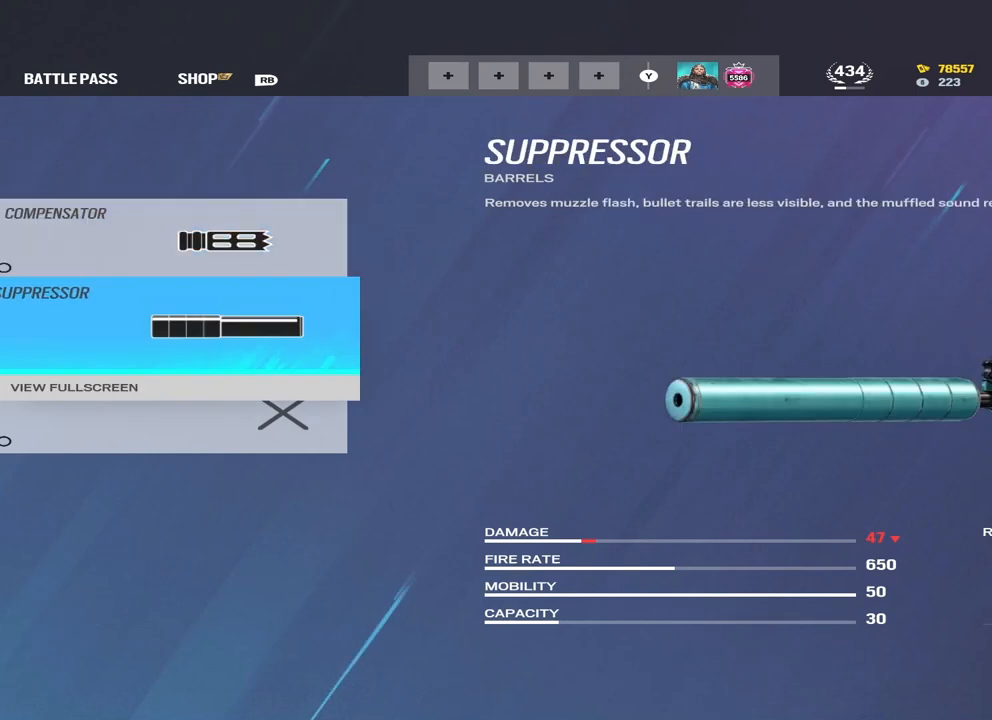
{"buttons": ["DPAD_RIGHT"], "left_stick": "center", "right_stick": "center", "events": [[200, "DPAD_LEFT", "down"], [300, "DPAD_LEFT", "up"], [467, "DPAD_RIGHT", "down"]]}
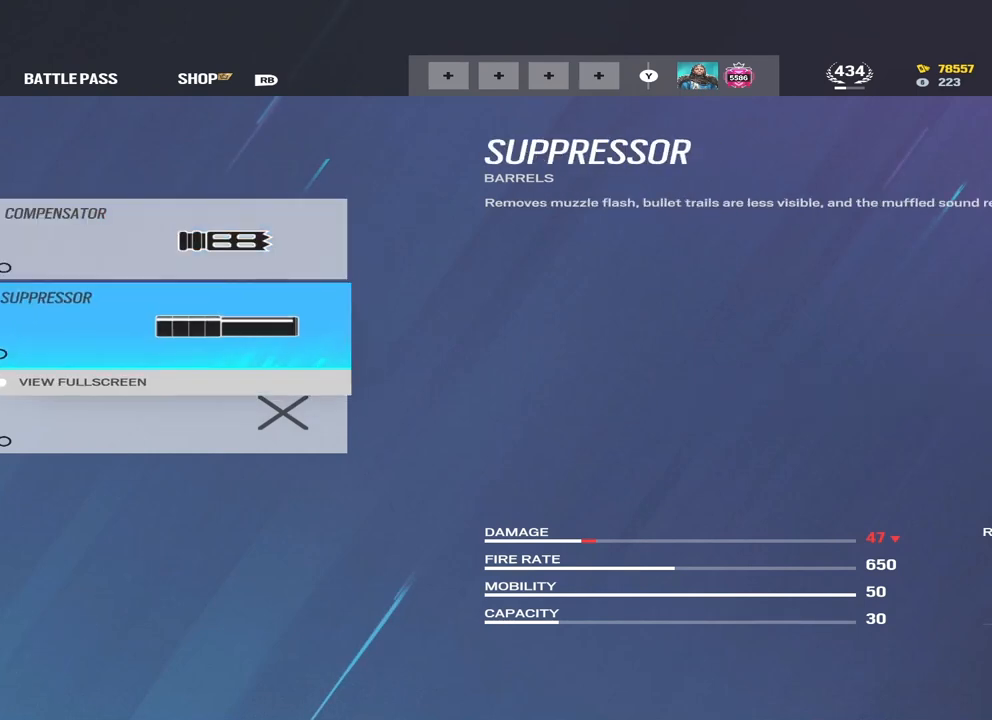
{"buttons": [], "left_stick": "center", "right_stick": "center", "events": [[67, "DPAD_RIGHT", "up"], [400, "DPAD_UP", "down"], [500, "DPAD_UP", "up"]]}
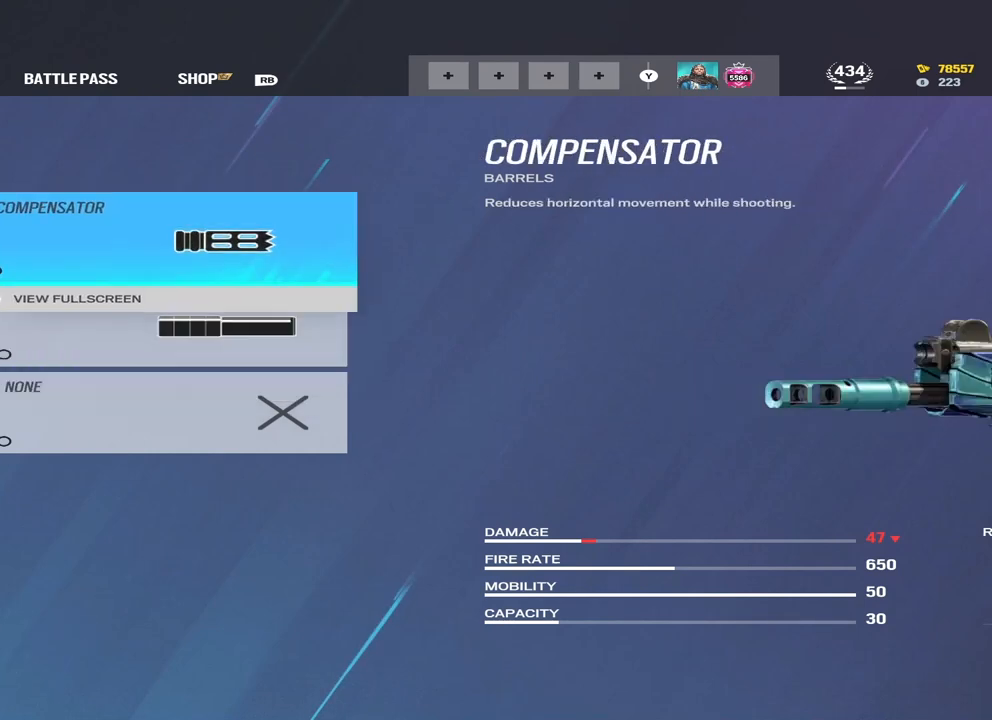
{"buttons": [], "left_stick": "center", "right_stick": "center", "events": [[167, "DPAD_DOWN", "down"], [267, "DPAD_DOWN", "up"]]}